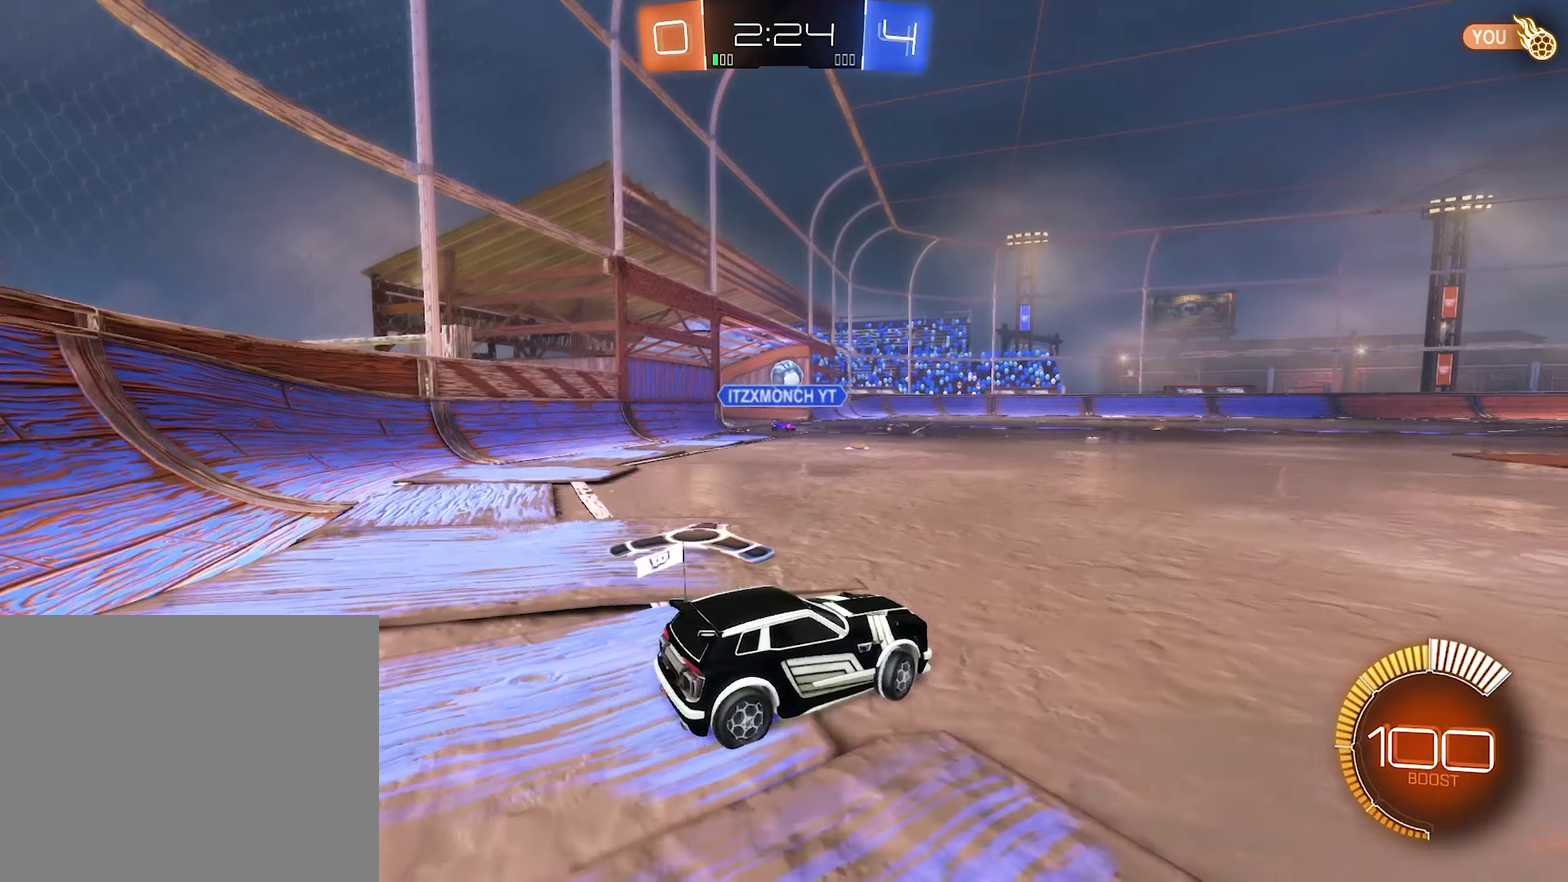
Gameplay with a controller (Xbox layout); each line is a JSON object with the inputs held at the frame after it. "events" lists button and stick changes between this image and that frame as [ms after this image, input, new state], when the widget could be followed in between.
{"buttons": ["B", "R2"], "left_stick": "right", "right_stick": "center", "events": [[33, "B", "down"], [167, "left_stick", "center"], [400, "left_stick", "right"]]}
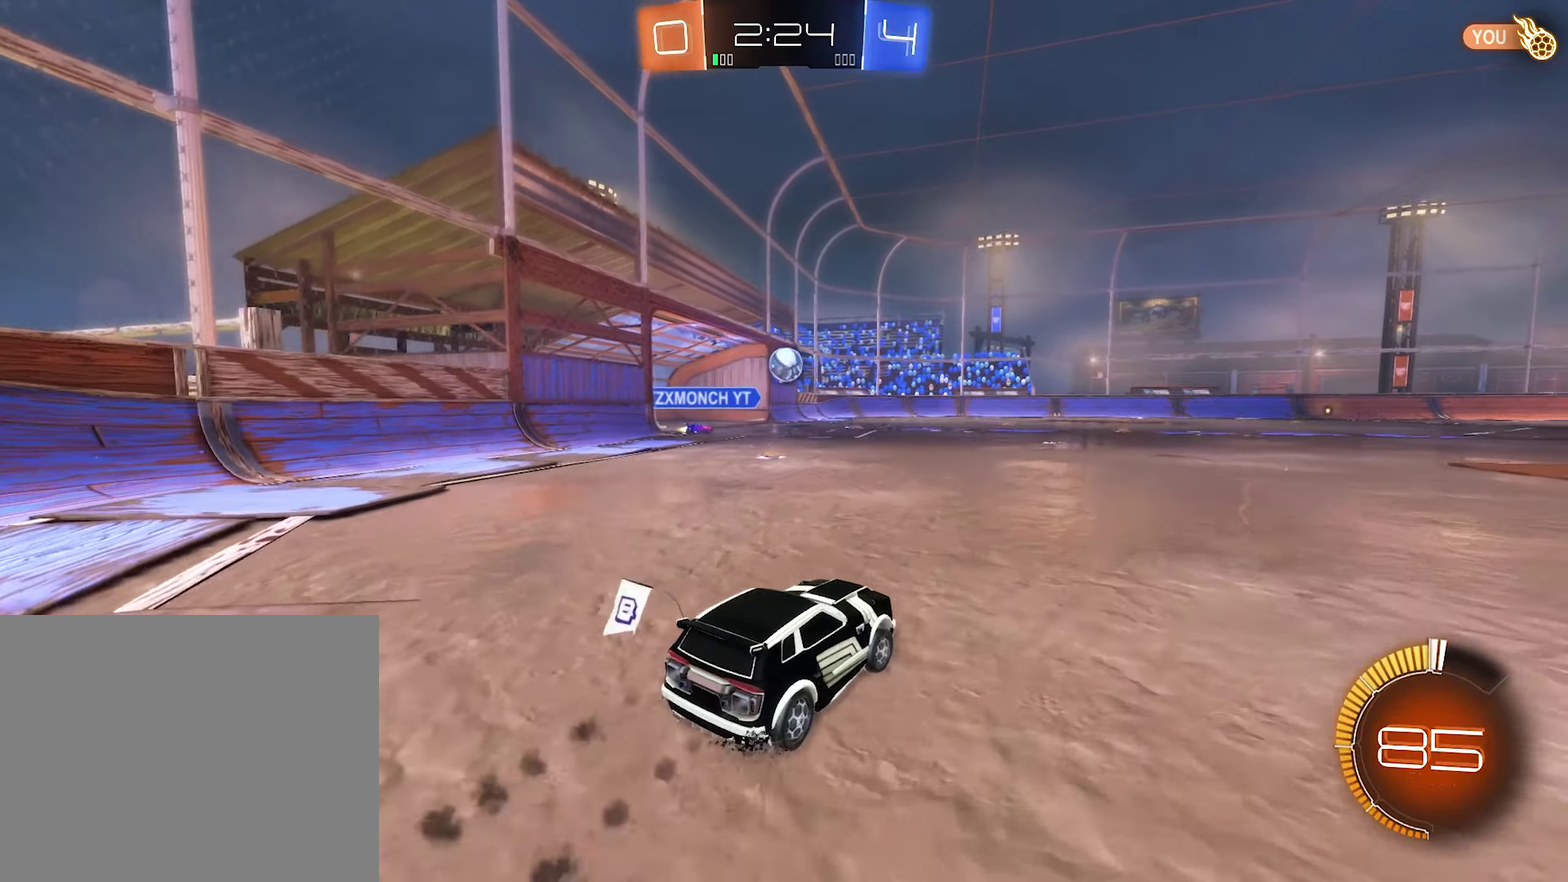
{"buttons": ["B", "R2"], "left_stick": "center", "right_stick": "center", "events": [[100, "left_stick", "center"], [233, "B", "up"], [300, "B", "down"]]}
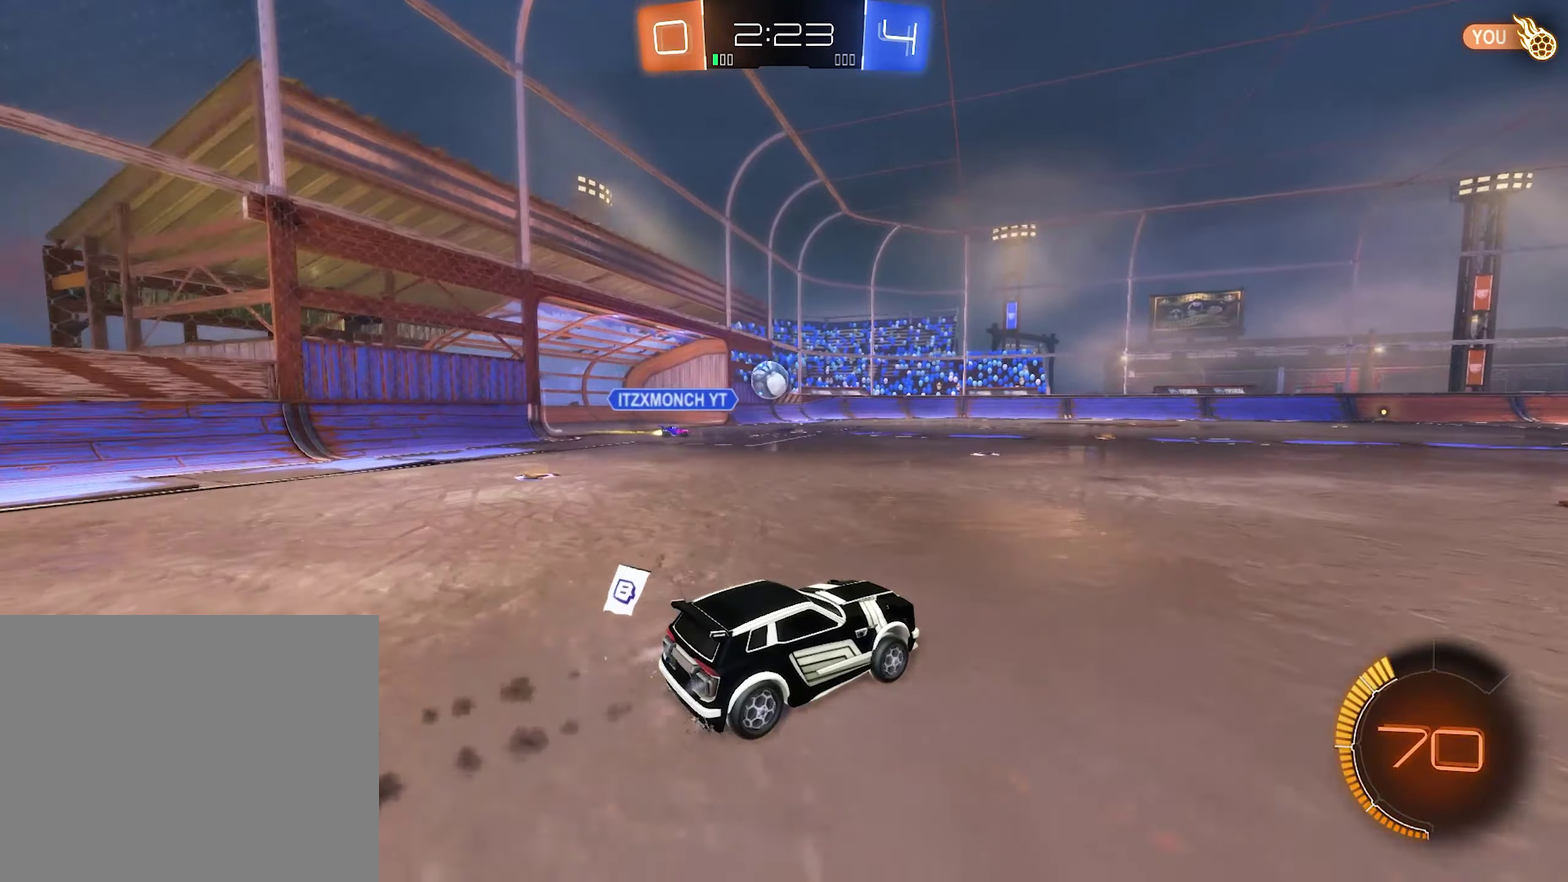
{"buttons": ["R2"], "left_stick": "center", "right_stick": "center", "events": [[33, "left_stick", "right"], [167, "left_stick", "center"], [500, "B", "up"]]}
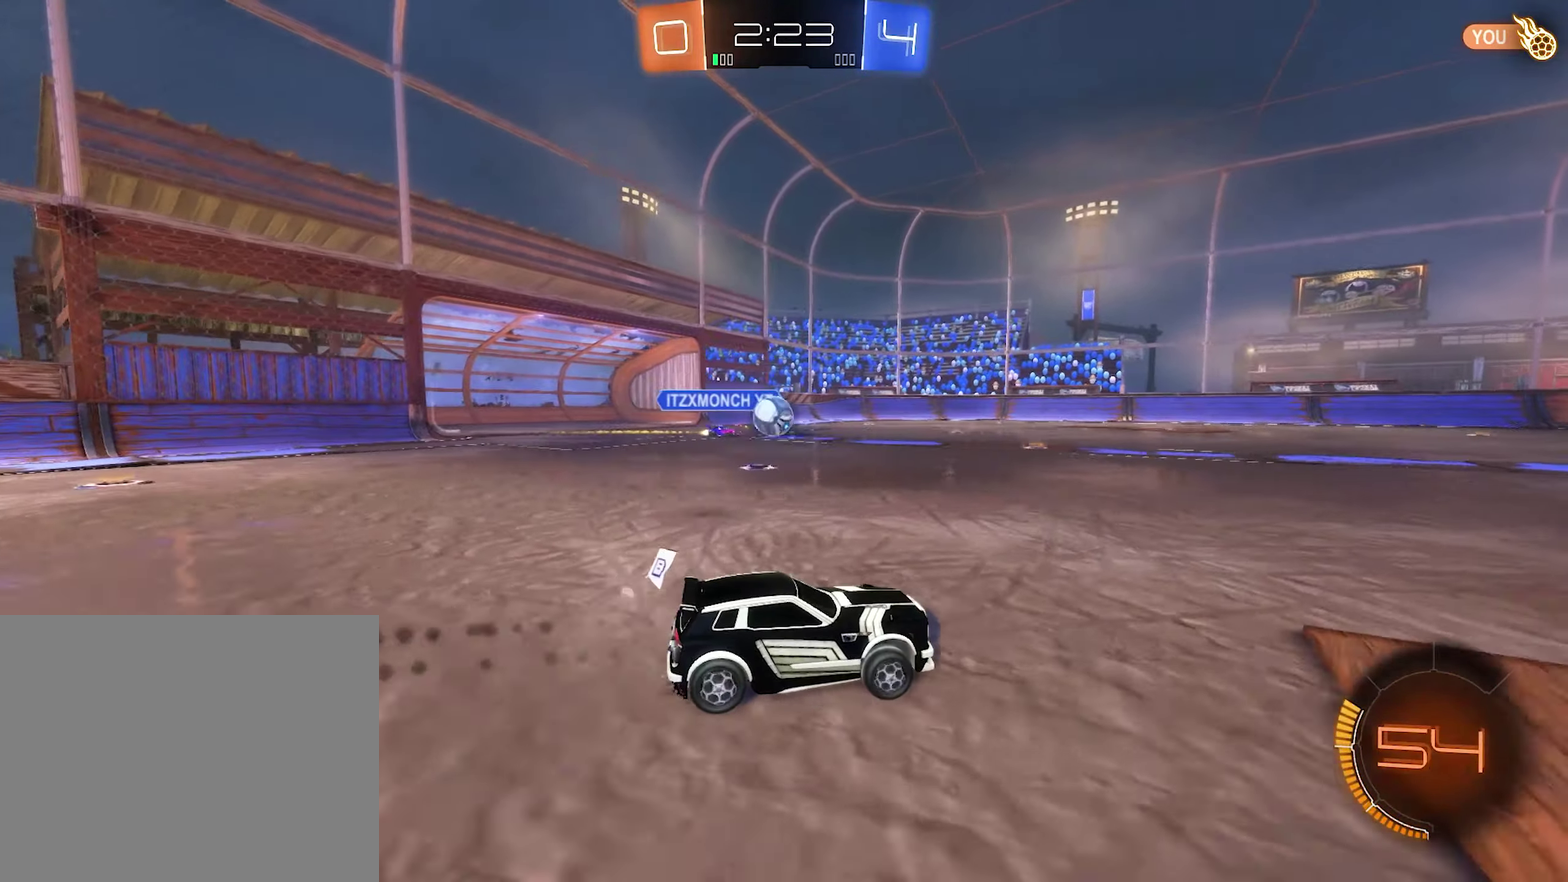
{"buttons": ["B", "R2"], "left_stick": "center", "right_stick": "center", "events": [[67, "left_stick", "left"], [167, "B", "down"], [167, "left_stick", "center"]]}
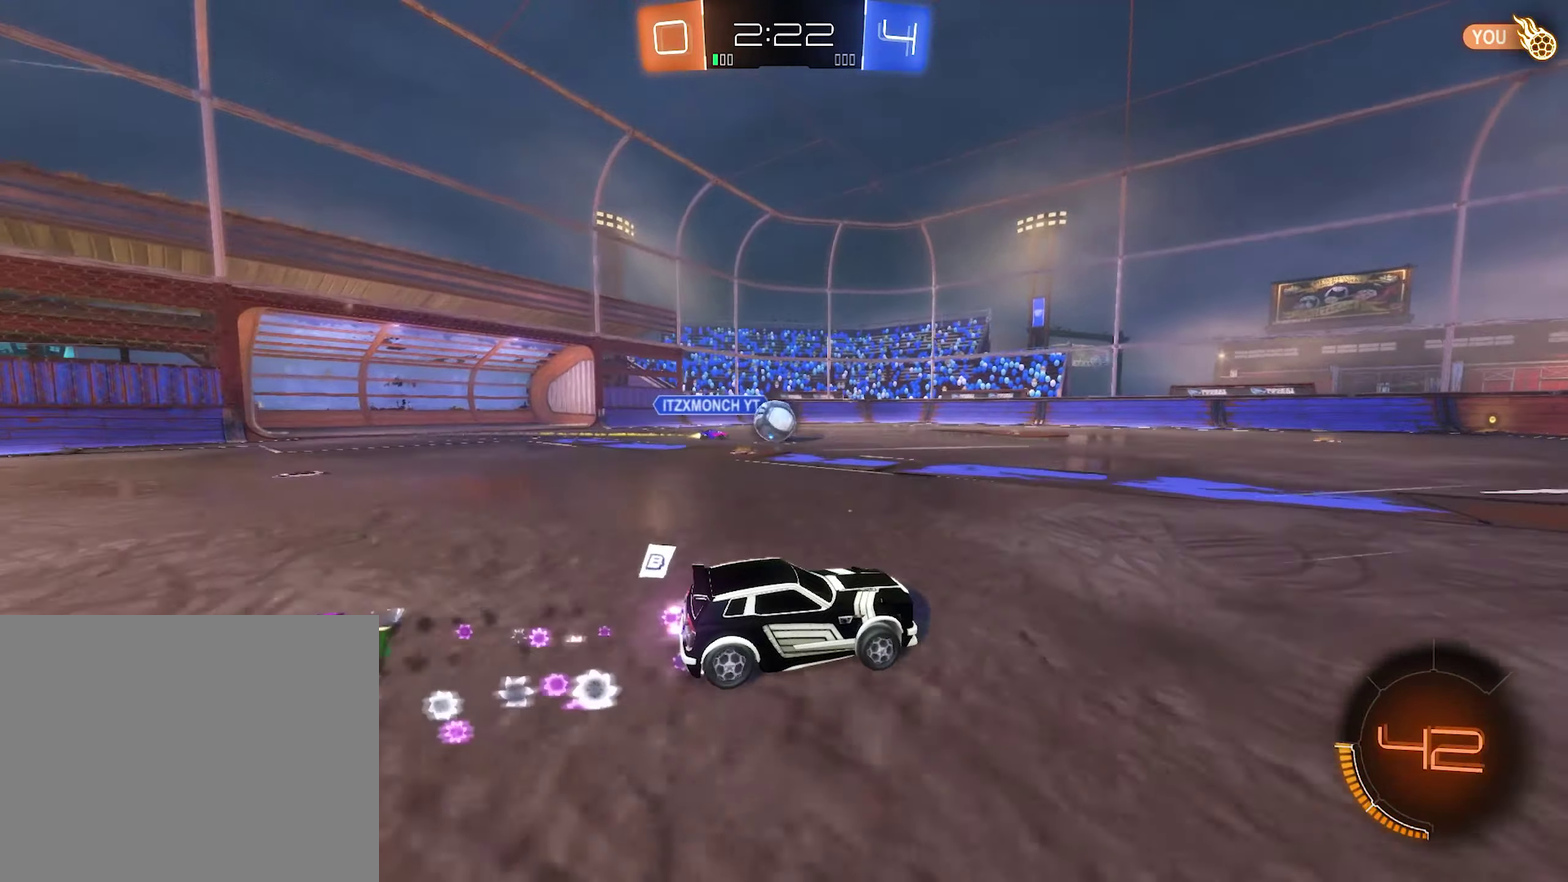
{"buttons": [], "left_stick": "center", "right_stick": "center", "events": [[33, "B", "up"], [200, "R2", "up"], [267, "left_stick", "down-left"], [400, "left_stick", "center"]]}
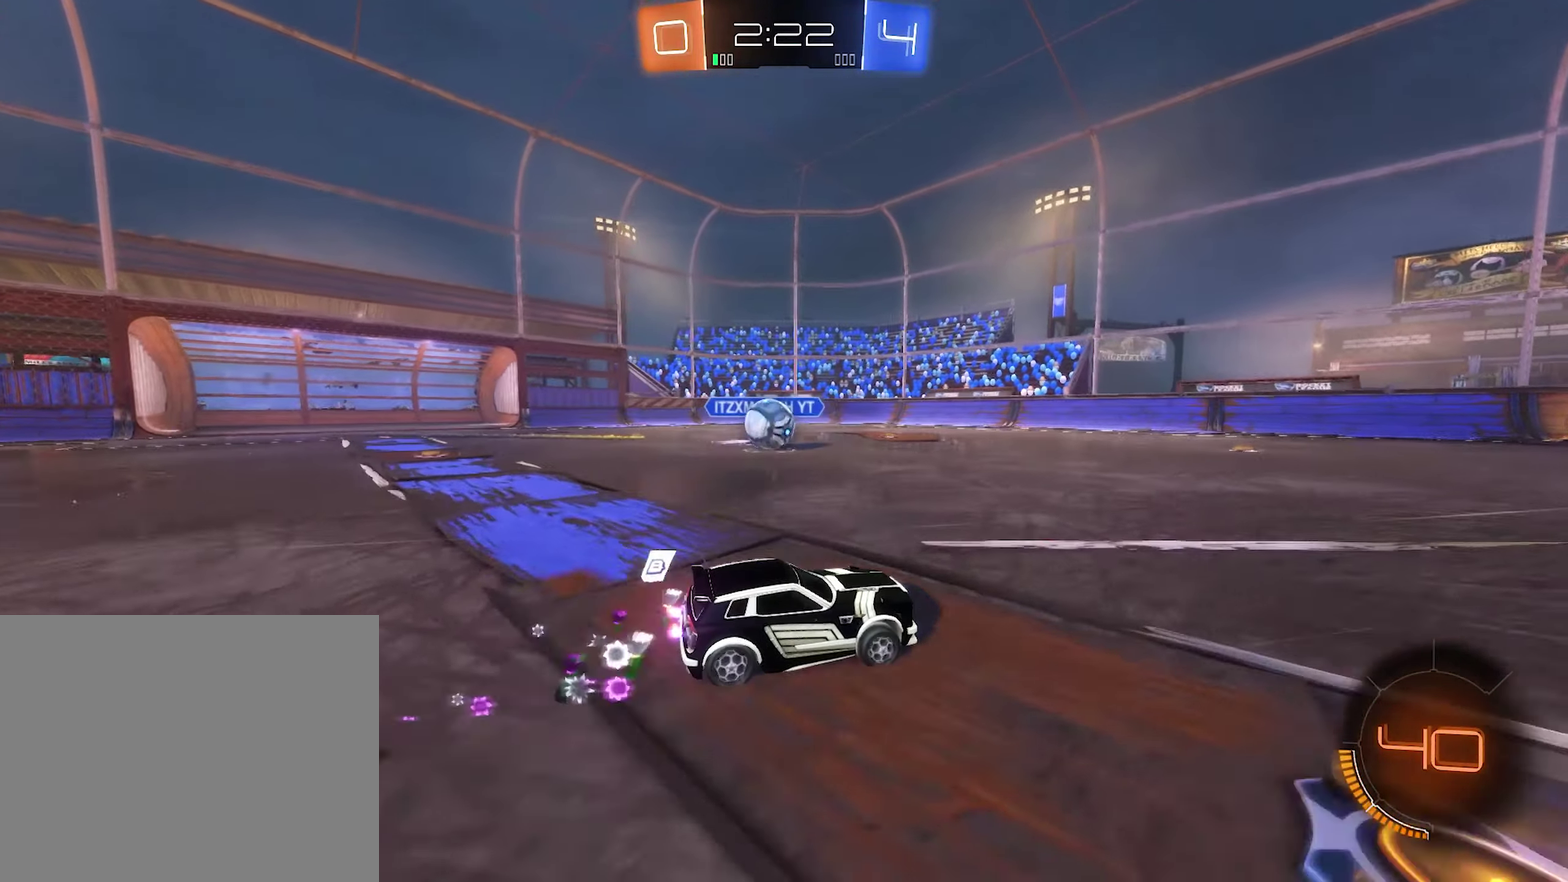
{"buttons": [], "left_stick": "center", "right_stick": "center", "events": [[167, "left_stick", "right"], [500, "left_stick", "center"]]}
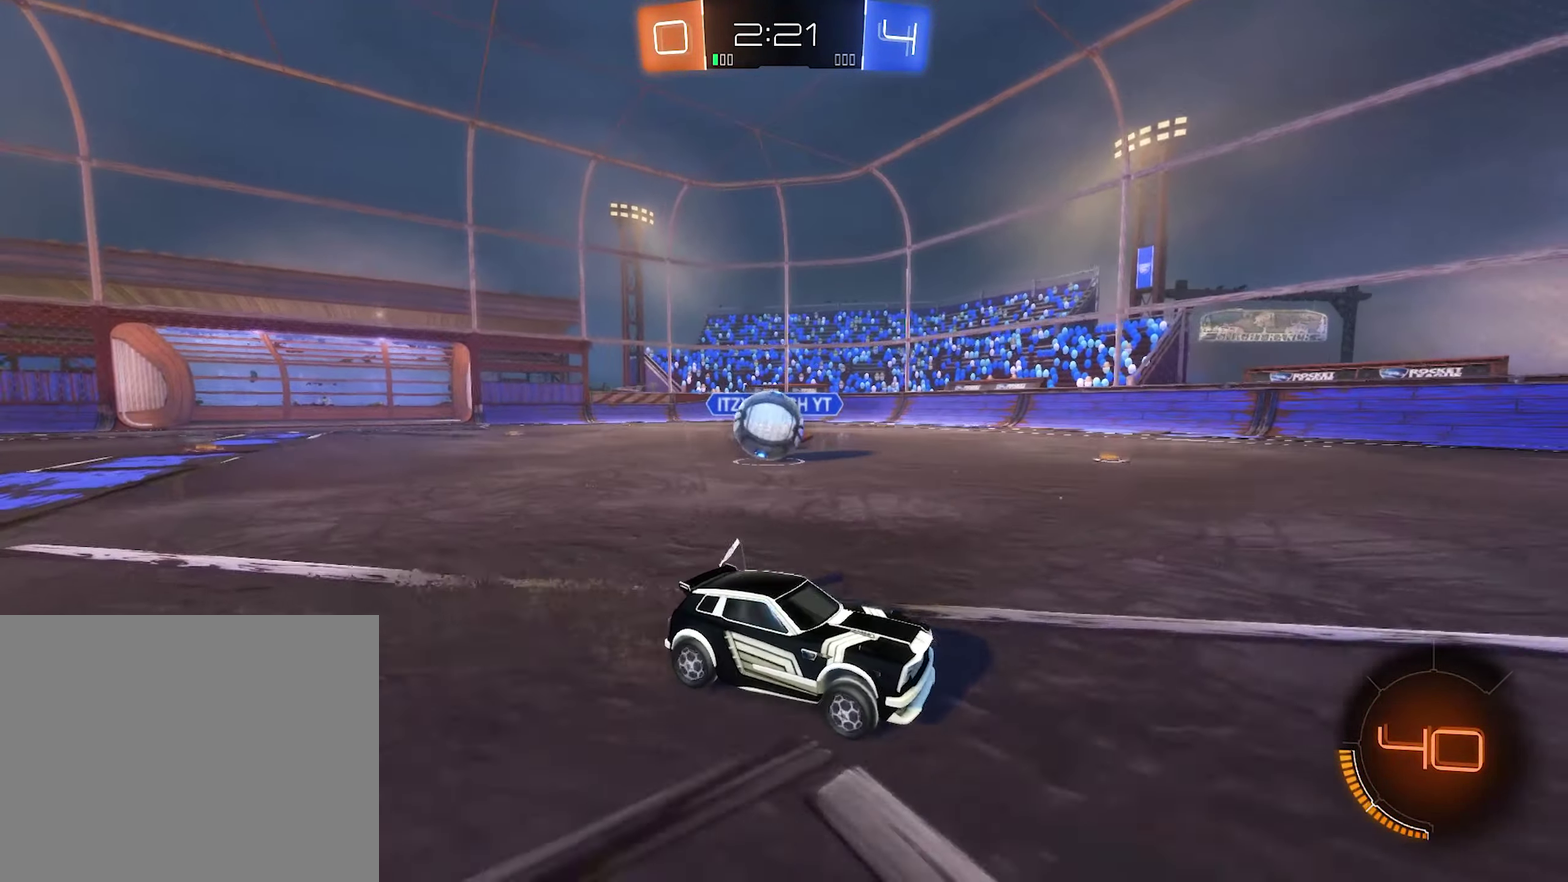
{"buttons": [], "left_stick": "left", "right_stick": "center", "events": [[233, "left_stick", "left"]]}
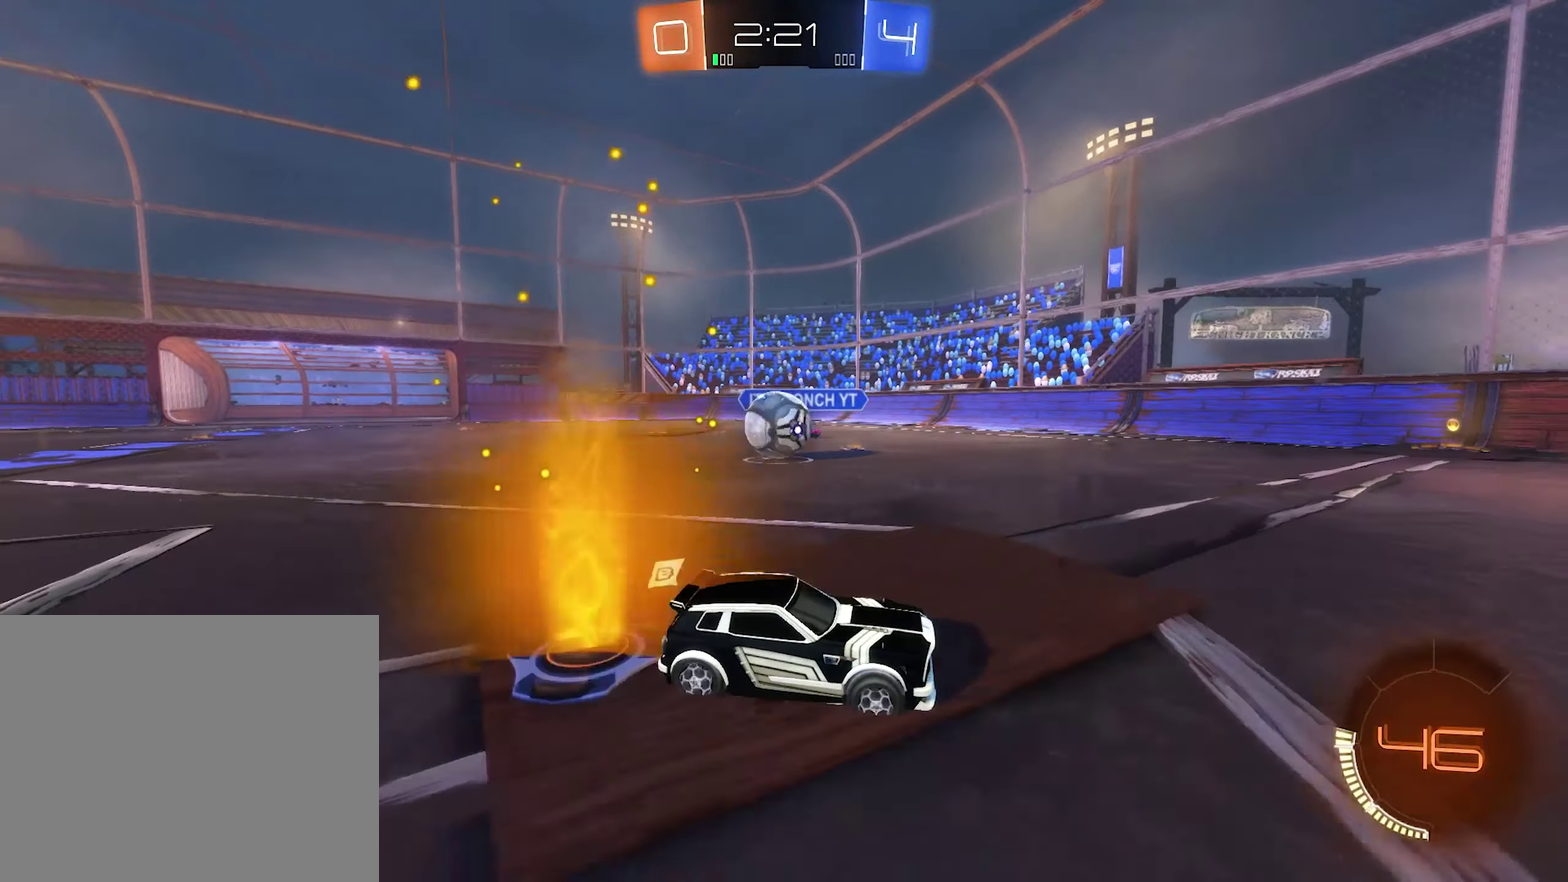
{"buttons": ["R2"], "left_stick": "right", "right_stick": "center", "events": [[333, "left_stick", "center"], [367, "R2", "down"], [500, "left_stick", "right"]]}
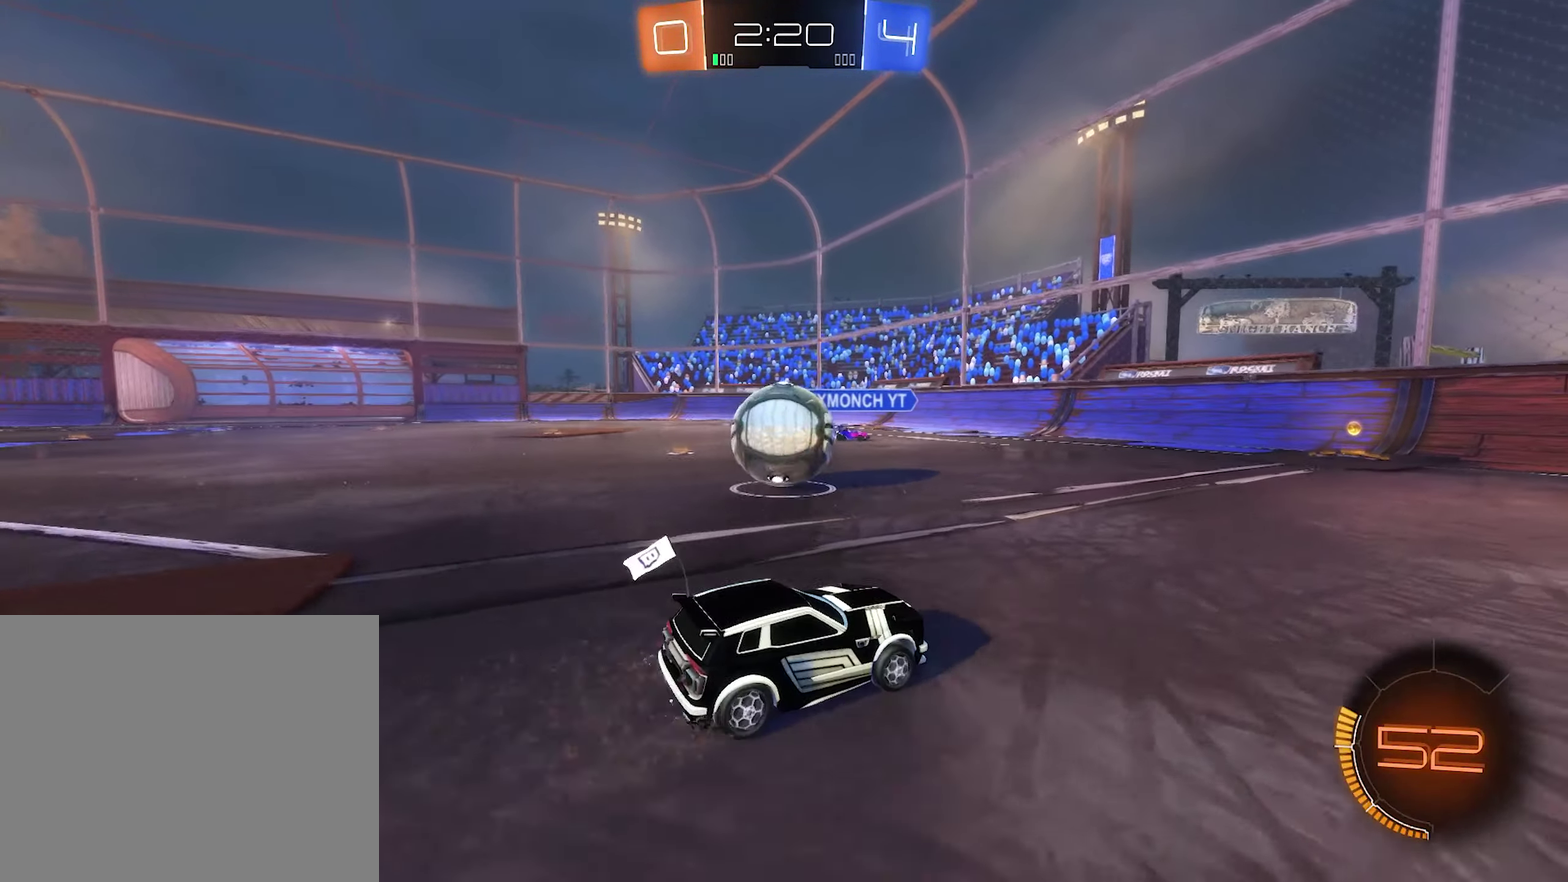
{"buttons": ["Y", "L2"], "left_stick": "up-left", "right_stick": "center", "events": [[100, "left_stick", "center"], [200, "left_stick", "left"], [433, "Y", "down"], [467, "L2", "down"], [467, "left_stick", "up-left"], [500, "R2", "up"]]}
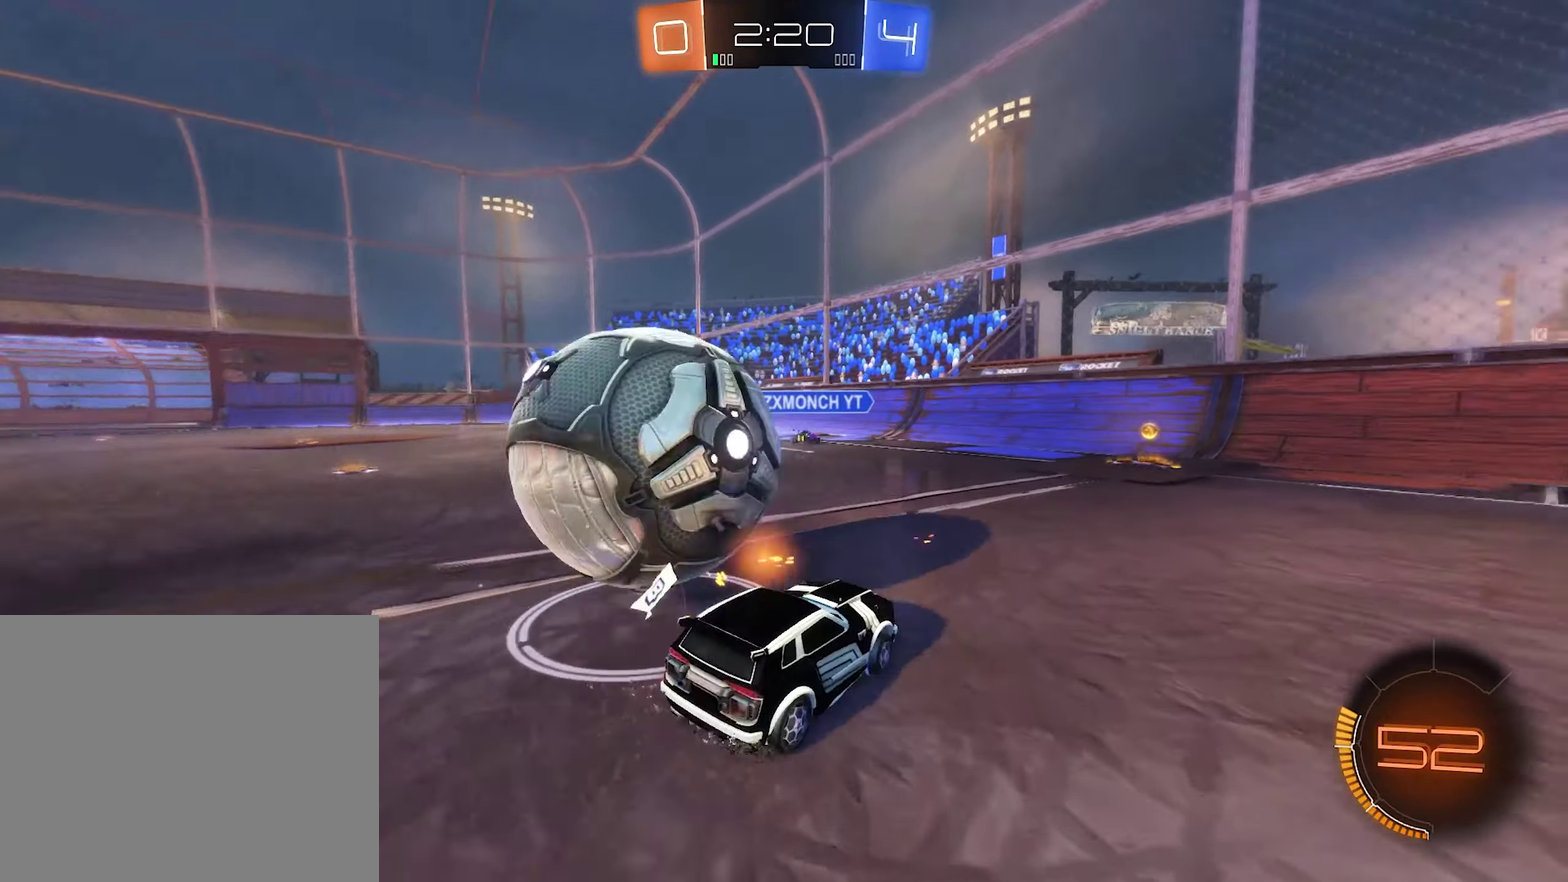
{"buttons": [], "left_stick": "left", "right_stick": "center", "events": [[33, "Y", "up"], [67, "left_stick", "center"], [100, "L2", "up"], [434, "left_stick", "left"]]}
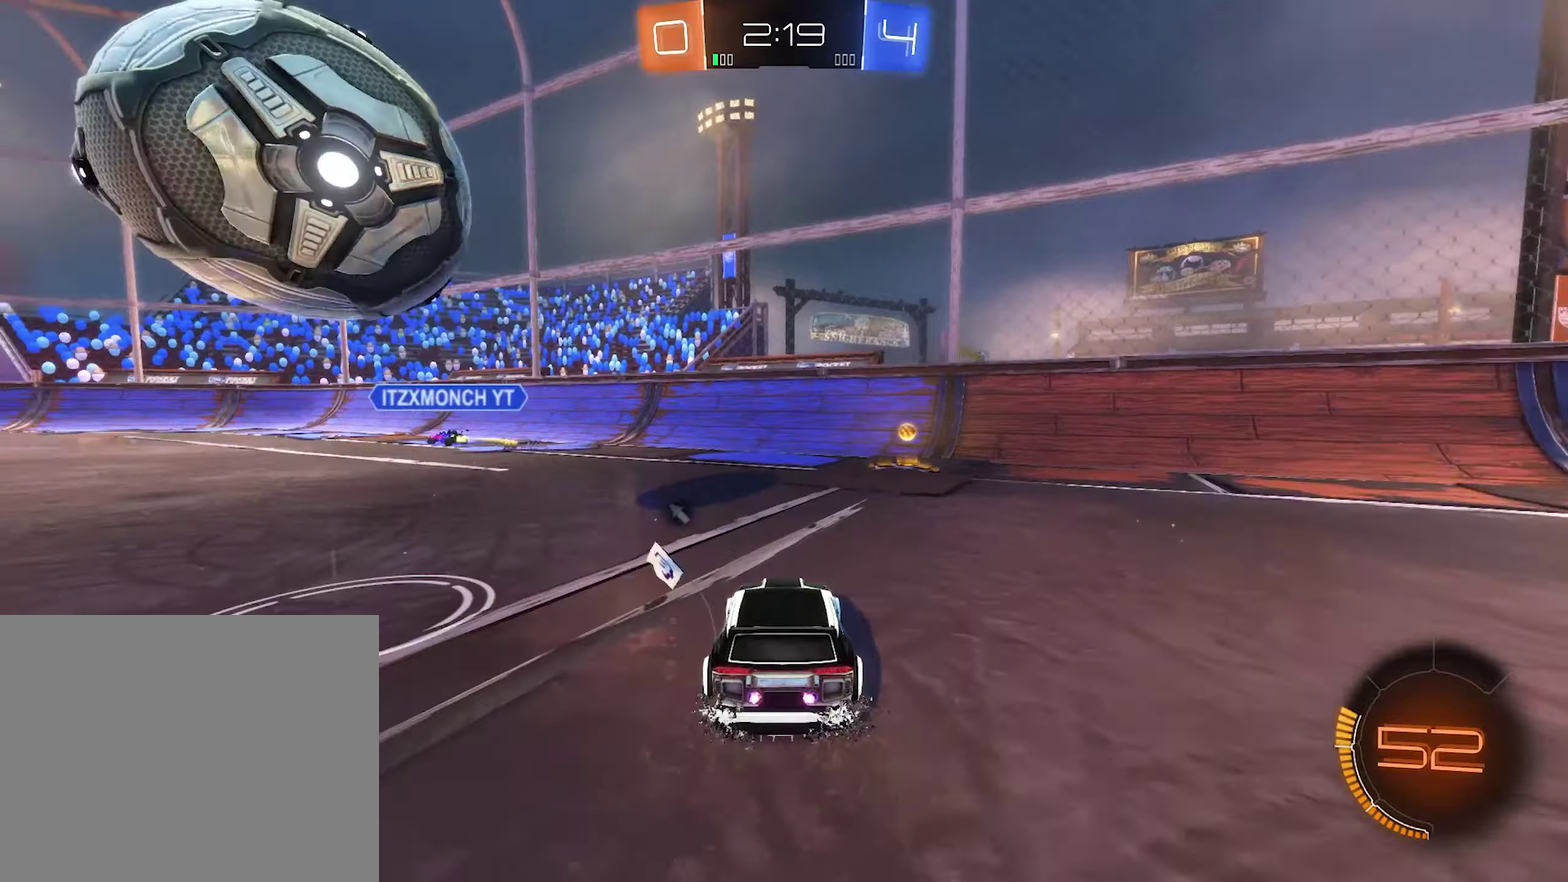
{"buttons": ["B", "R2"], "left_stick": "center", "right_stick": "center", "events": [[134, "left_stick", "center"], [167, "R2", "down"], [434, "B", "down"]]}
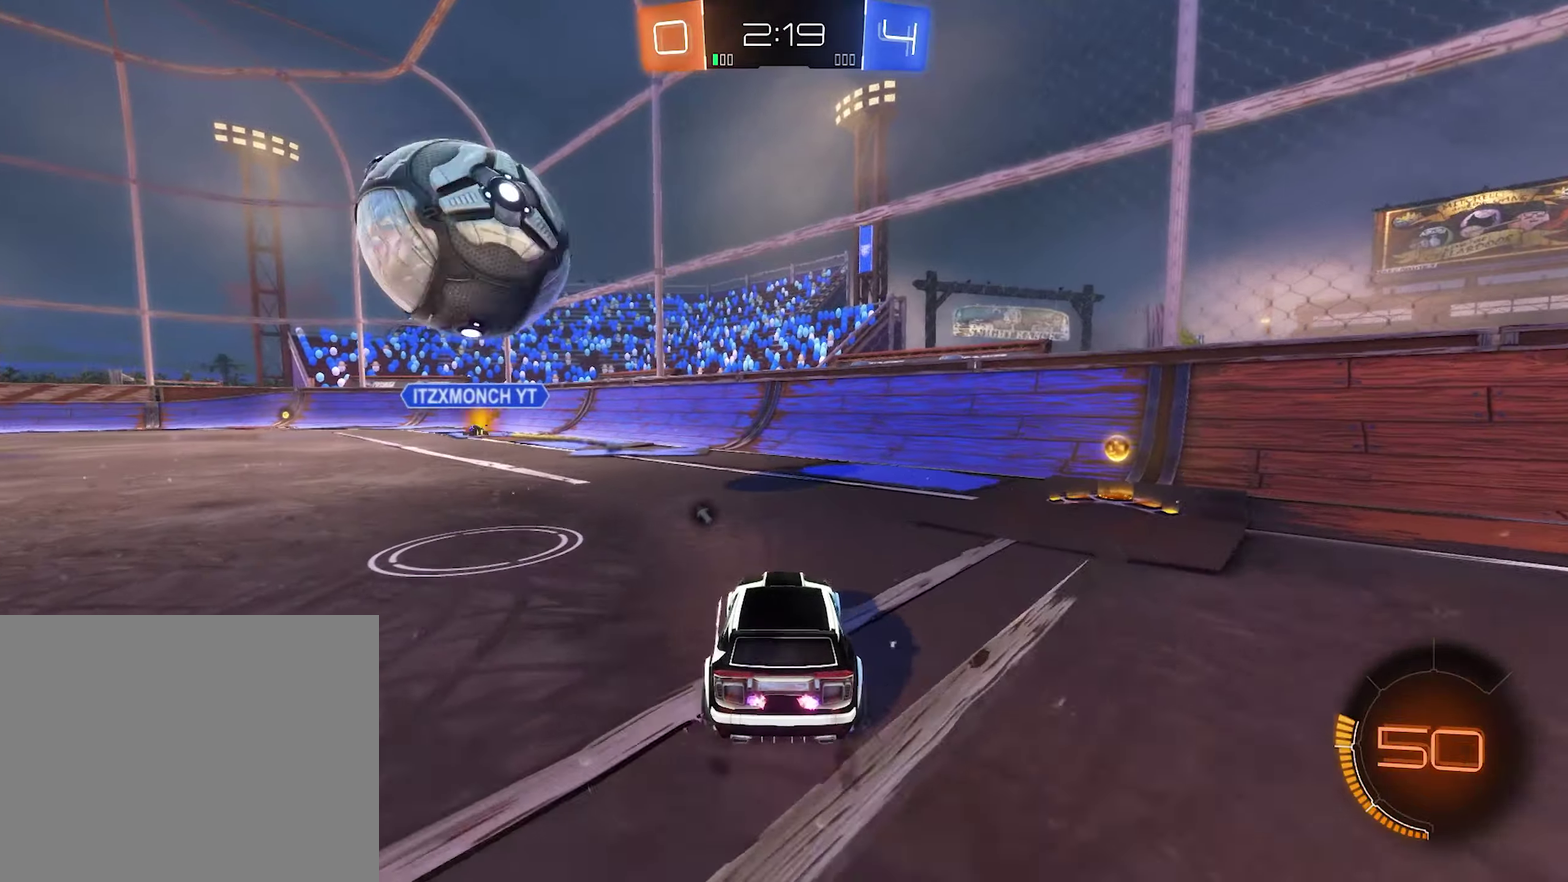
{"buttons": ["B", "R2"], "left_stick": "left", "right_stick": "center", "events": [[34, "left_stick", "left"], [167, "left_stick", "center"], [300, "B", "up"], [300, "left_stick", "left"], [367, "B", "down"], [367, "left_stick", "center"], [467, "left_stick", "left"]]}
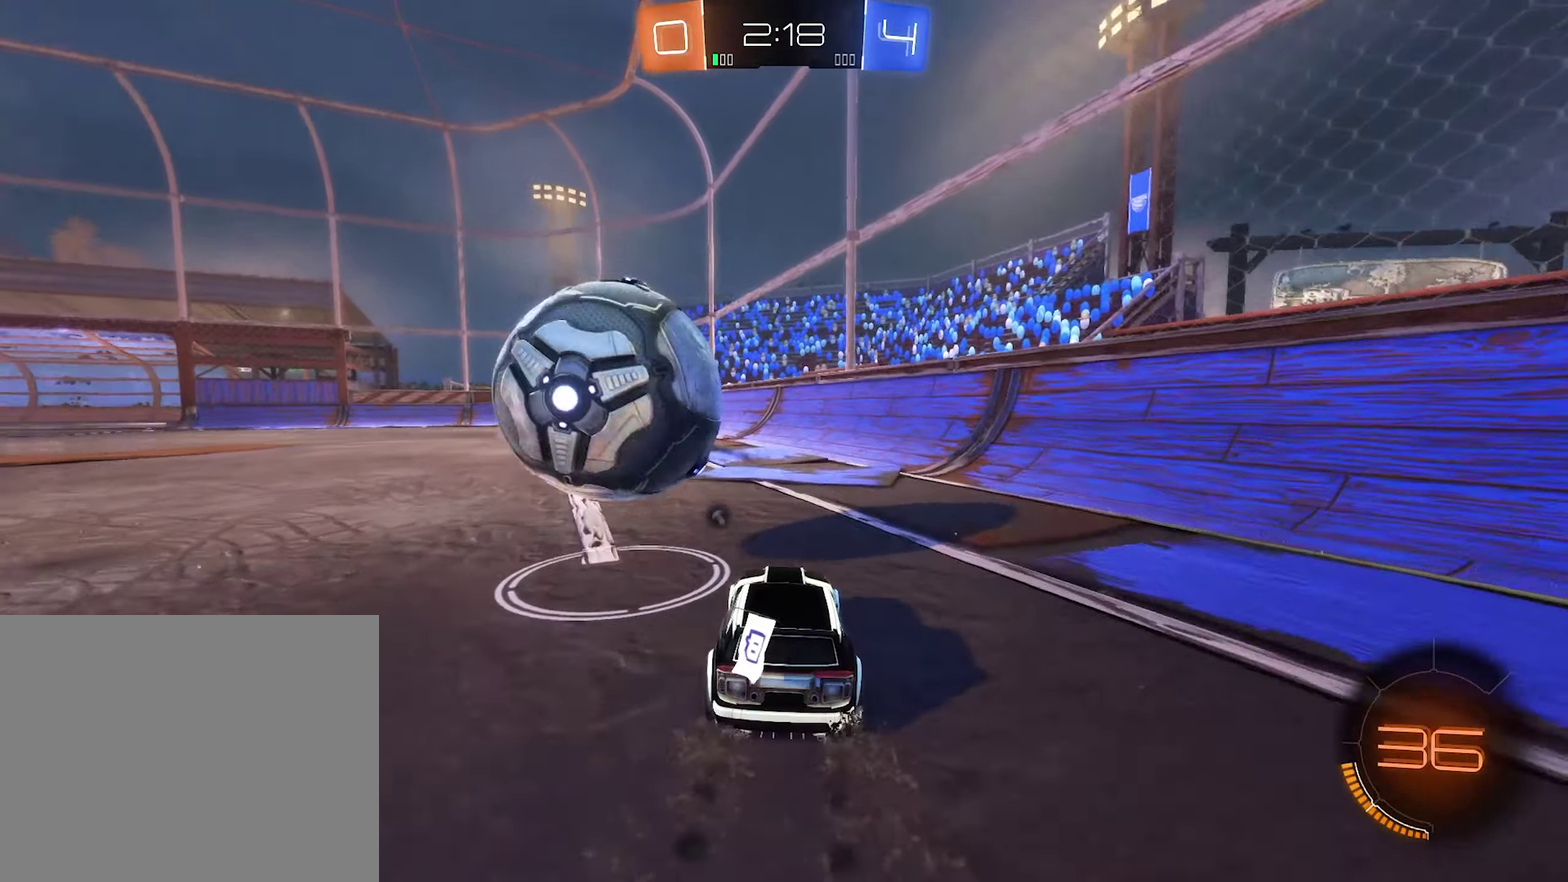
{"buttons": ["B", "R2"], "left_stick": "right", "right_stick": "center", "events": [[167, "B", "up"], [334, "B", "down"], [434, "left_stick", "right"]]}
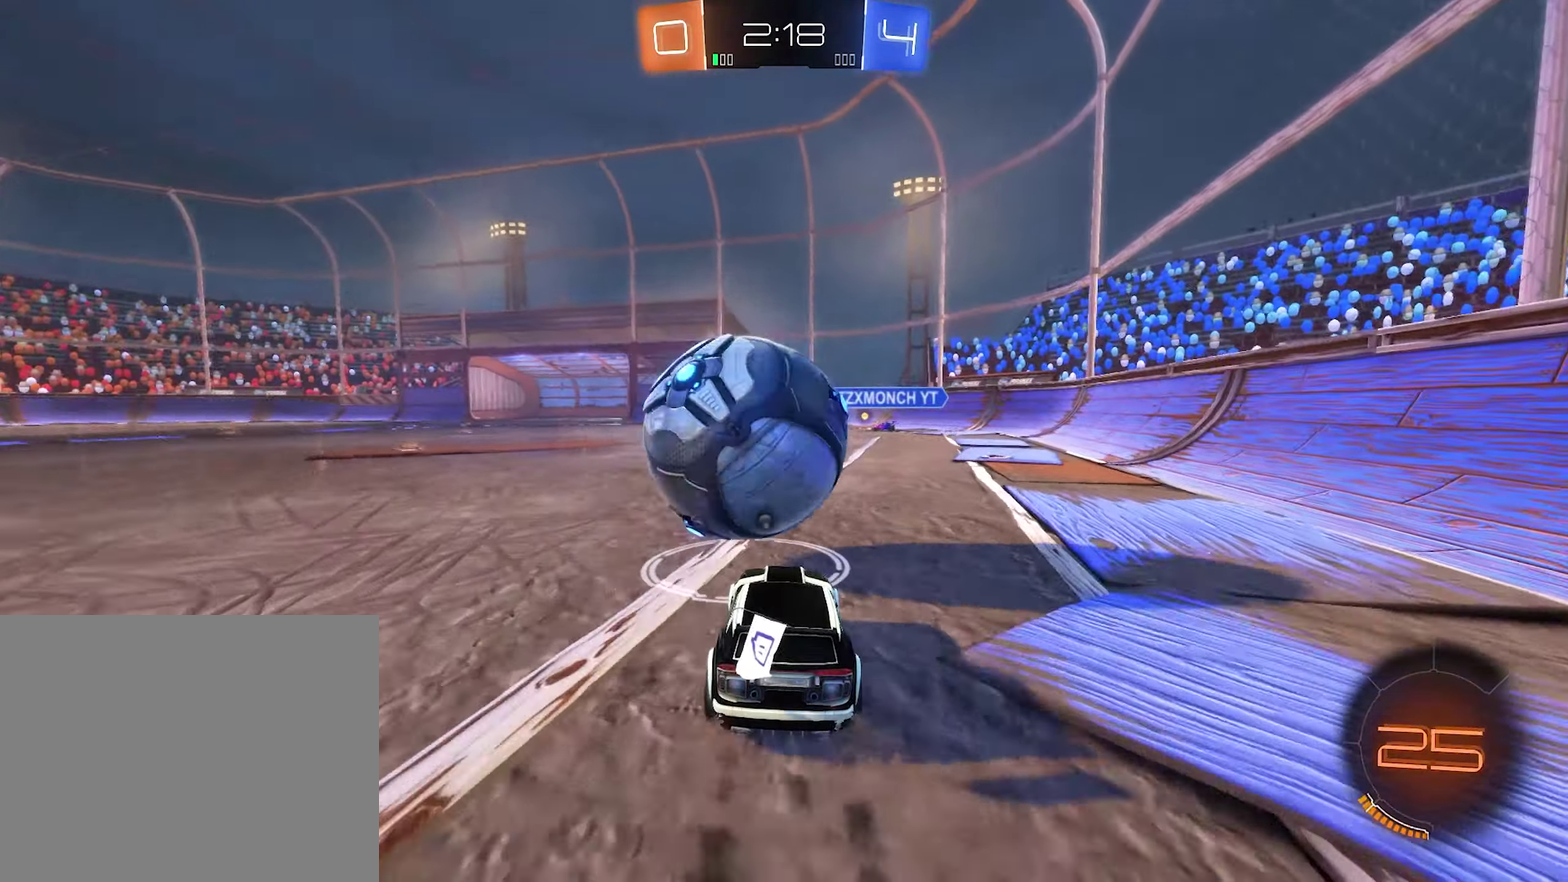
{"buttons": ["R2"], "left_stick": "center", "right_stick": "center", "events": [[100, "B", "up"], [267, "Y", "down"], [300, "left_stick", "center"], [400, "Y", "up"]]}
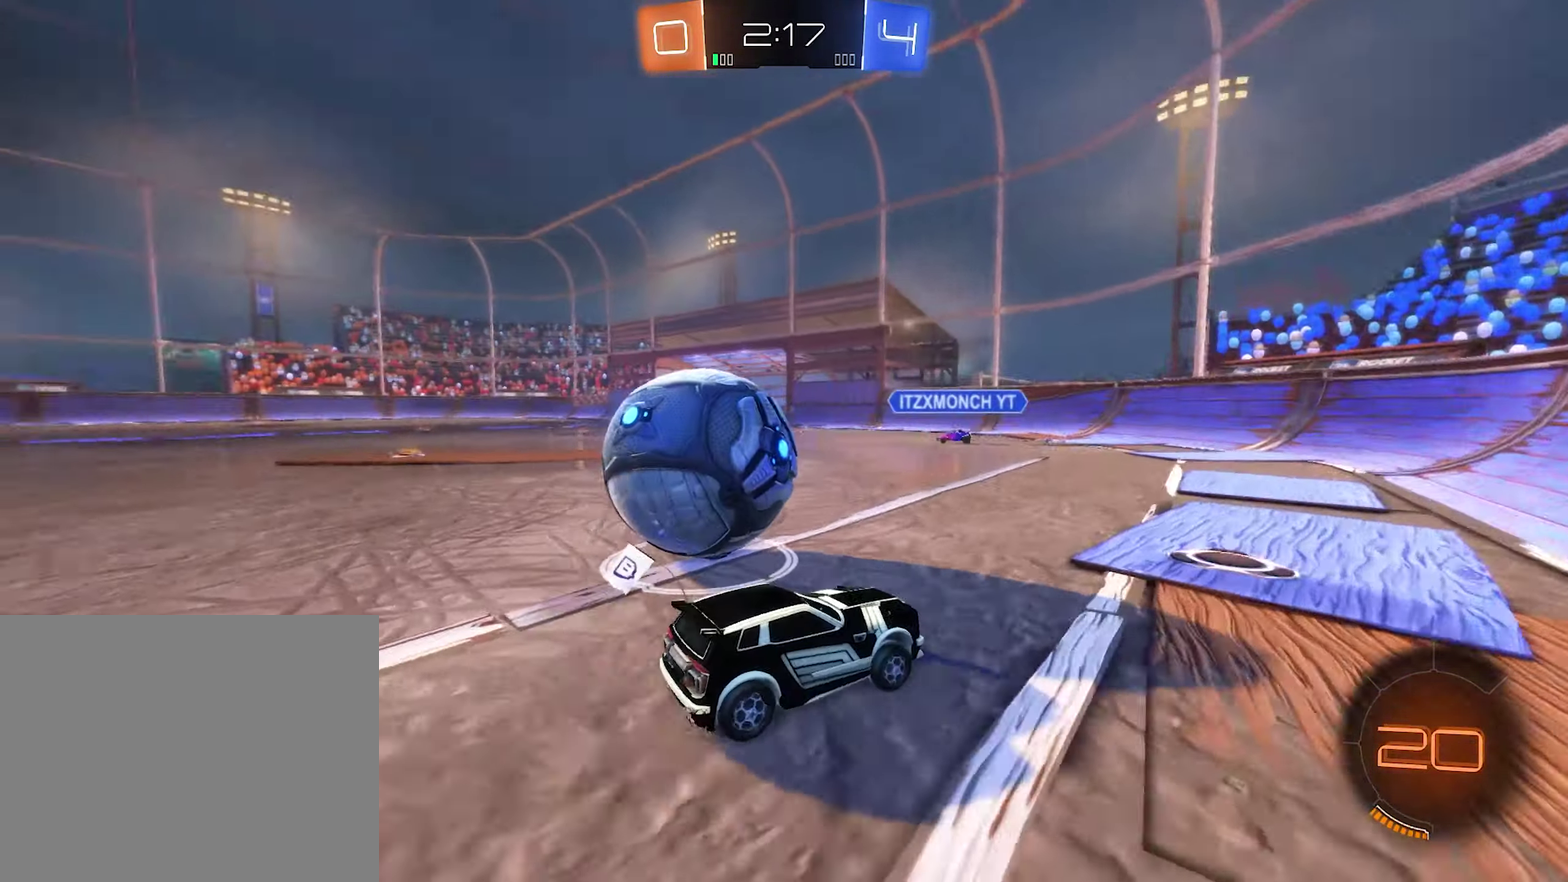
{"buttons": ["R2"], "left_stick": "left", "right_stick": "center", "events": [[200, "left_stick", "left"]]}
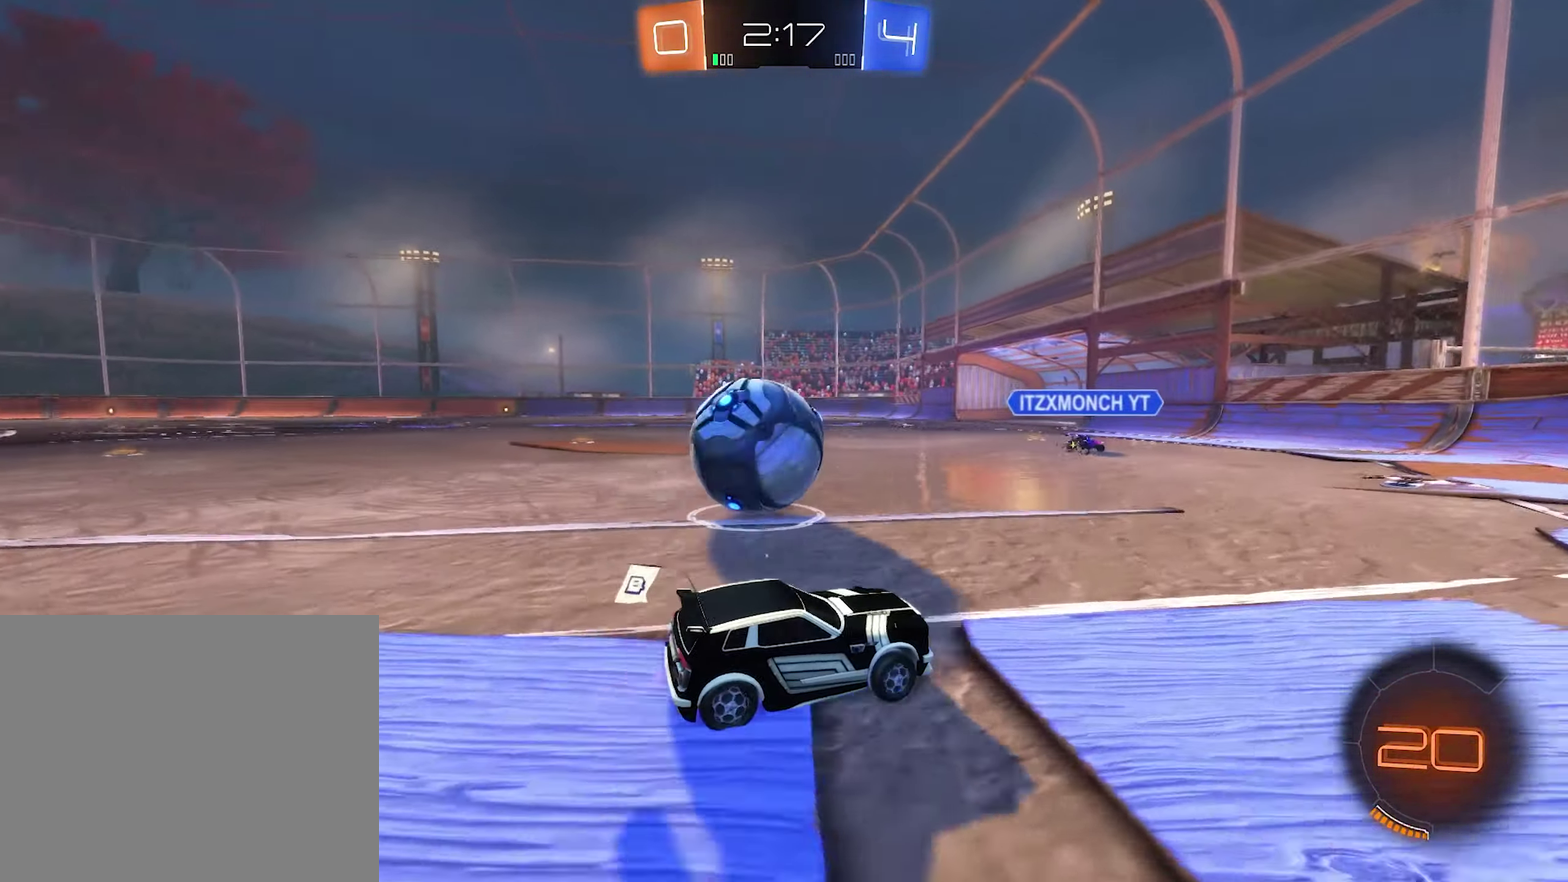
{"buttons": ["L2"], "left_stick": "left", "right_stick": "center", "events": [[67, "B", "down"], [167, "B", "up"], [234, "left_stick", "right"], [267, "Y", "down"], [334, "left_stick", "left"], [367, "Y", "up"], [400, "R2", "up"], [434, "L2", "down"]]}
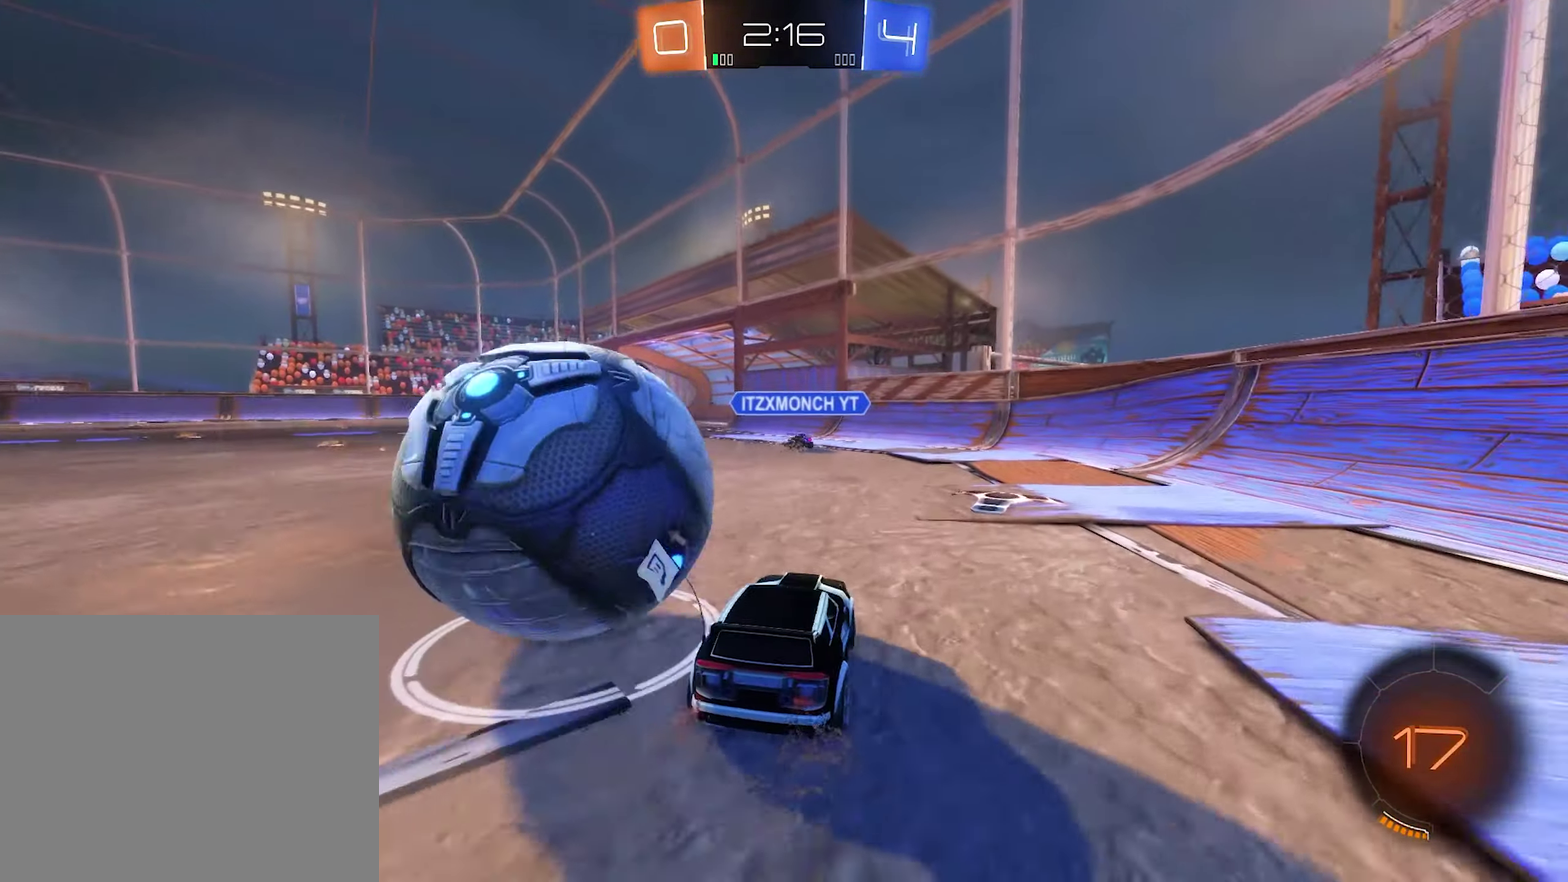
{"buttons": [], "left_stick": "center", "right_stick": "center", "events": [[34, "L2", "up"], [34, "R2", "down"], [234, "left_stick", "center"], [367, "R2", "up"], [367, "left_stick", "left"], [434, "left_stick", "center"]]}
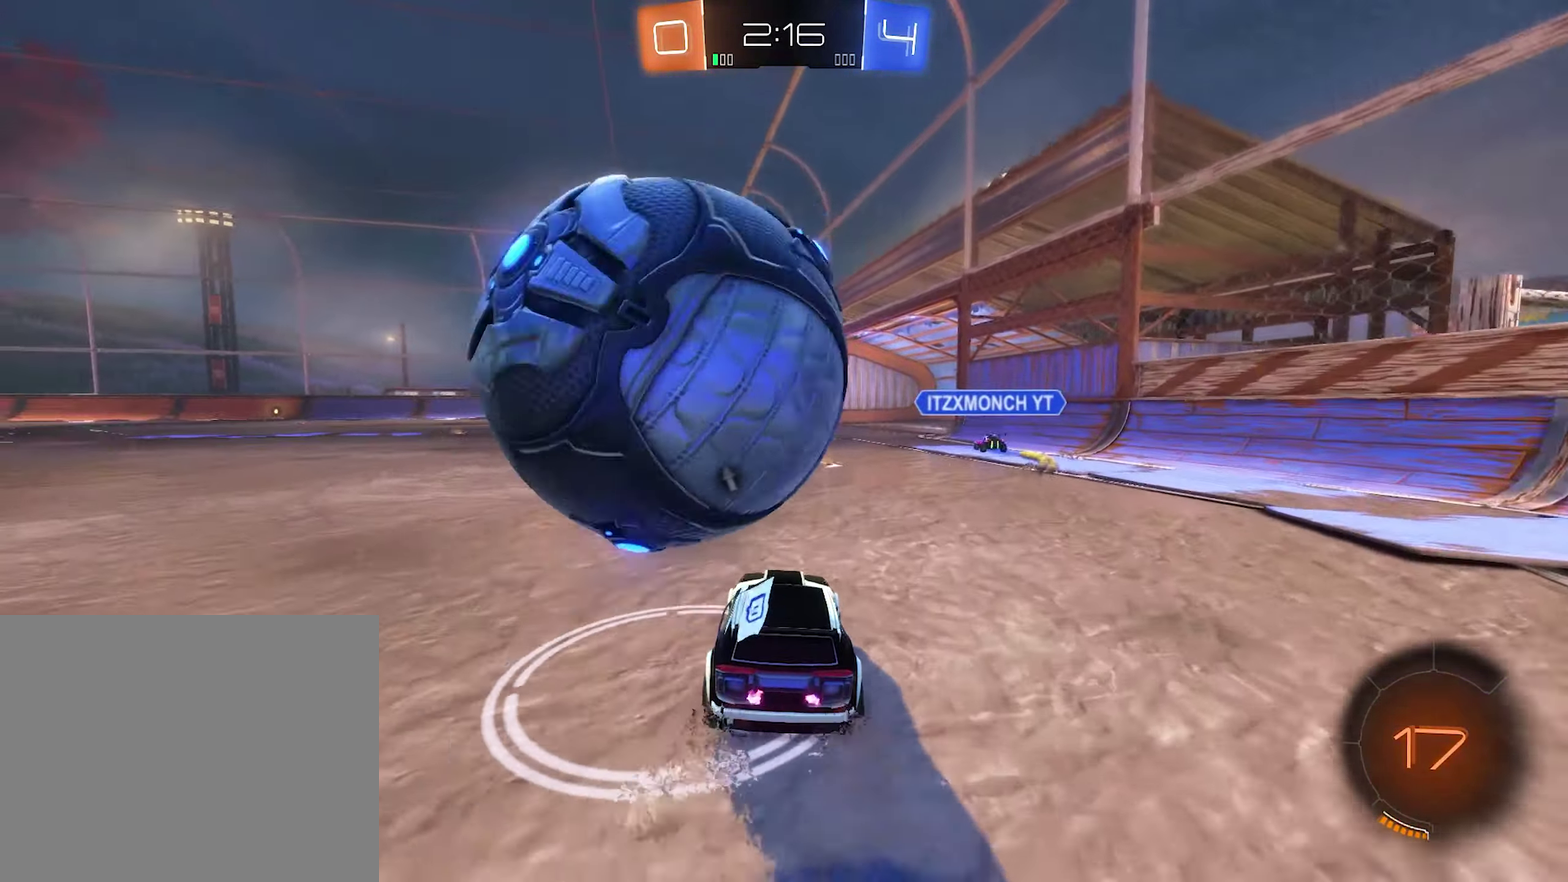
{"buttons": ["R2"], "left_stick": "center", "right_stick": "center", "events": [[67, "left_stick", "right"], [367, "R2", "down"], [367, "left_stick", "center"]]}
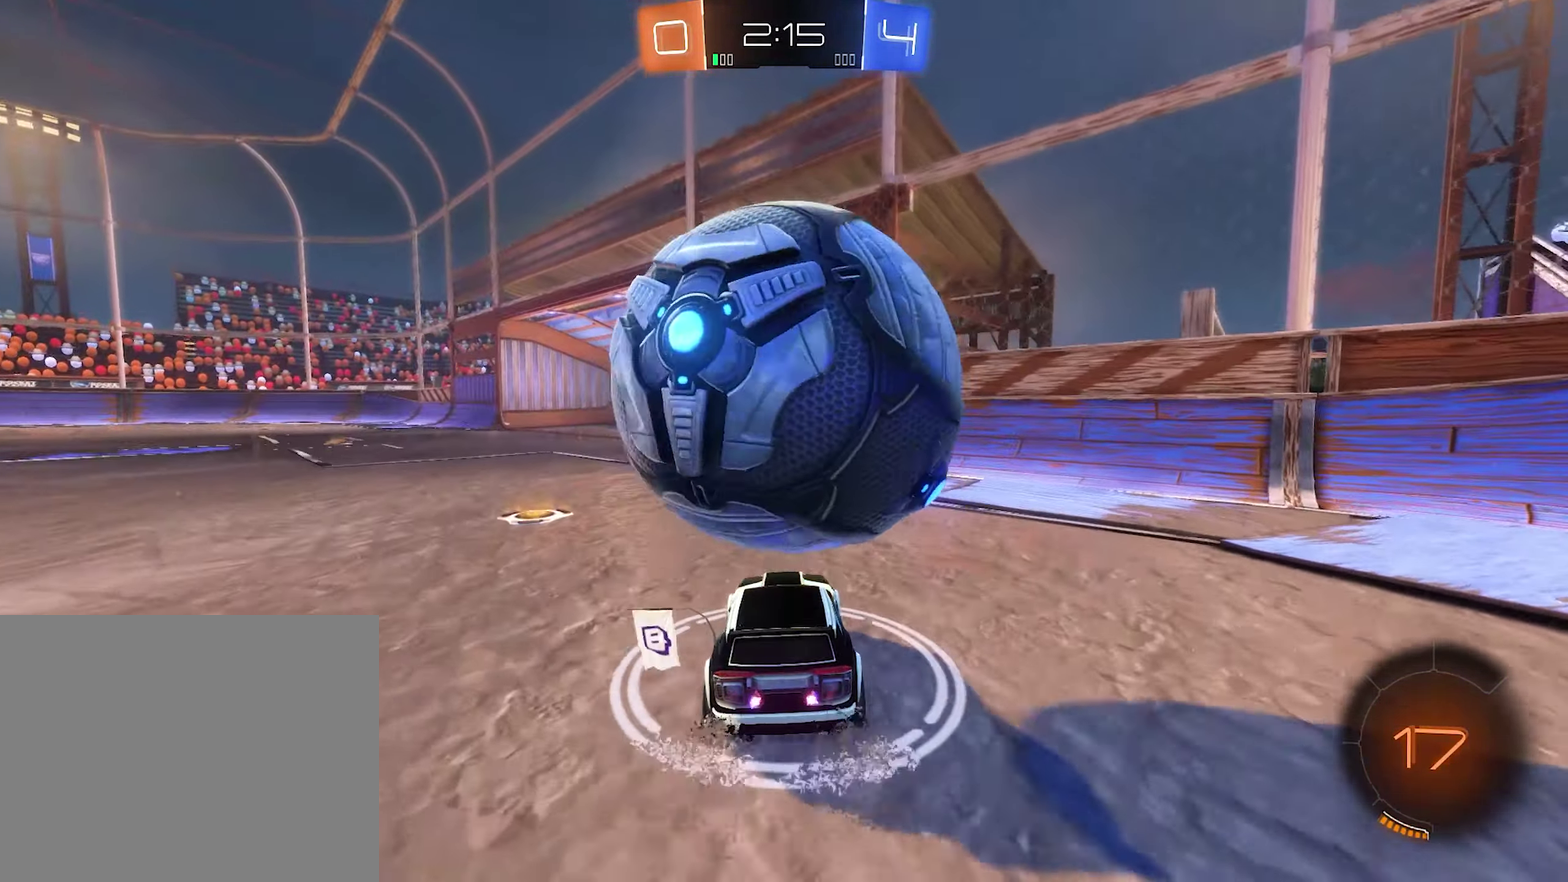
{"buttons": [], "left_stick": "center", "right_stick": "center", "events": [[167, "B", "down"], [234, "left_stick", "left"], [334, "B", "up"], [334, "left_stick", "center"], [400, "A", "down"], [400, "left_stick", "down-right"], [434, "R2", "up"], [467, "left_stick", "center"], [500, "A", "up"]]}
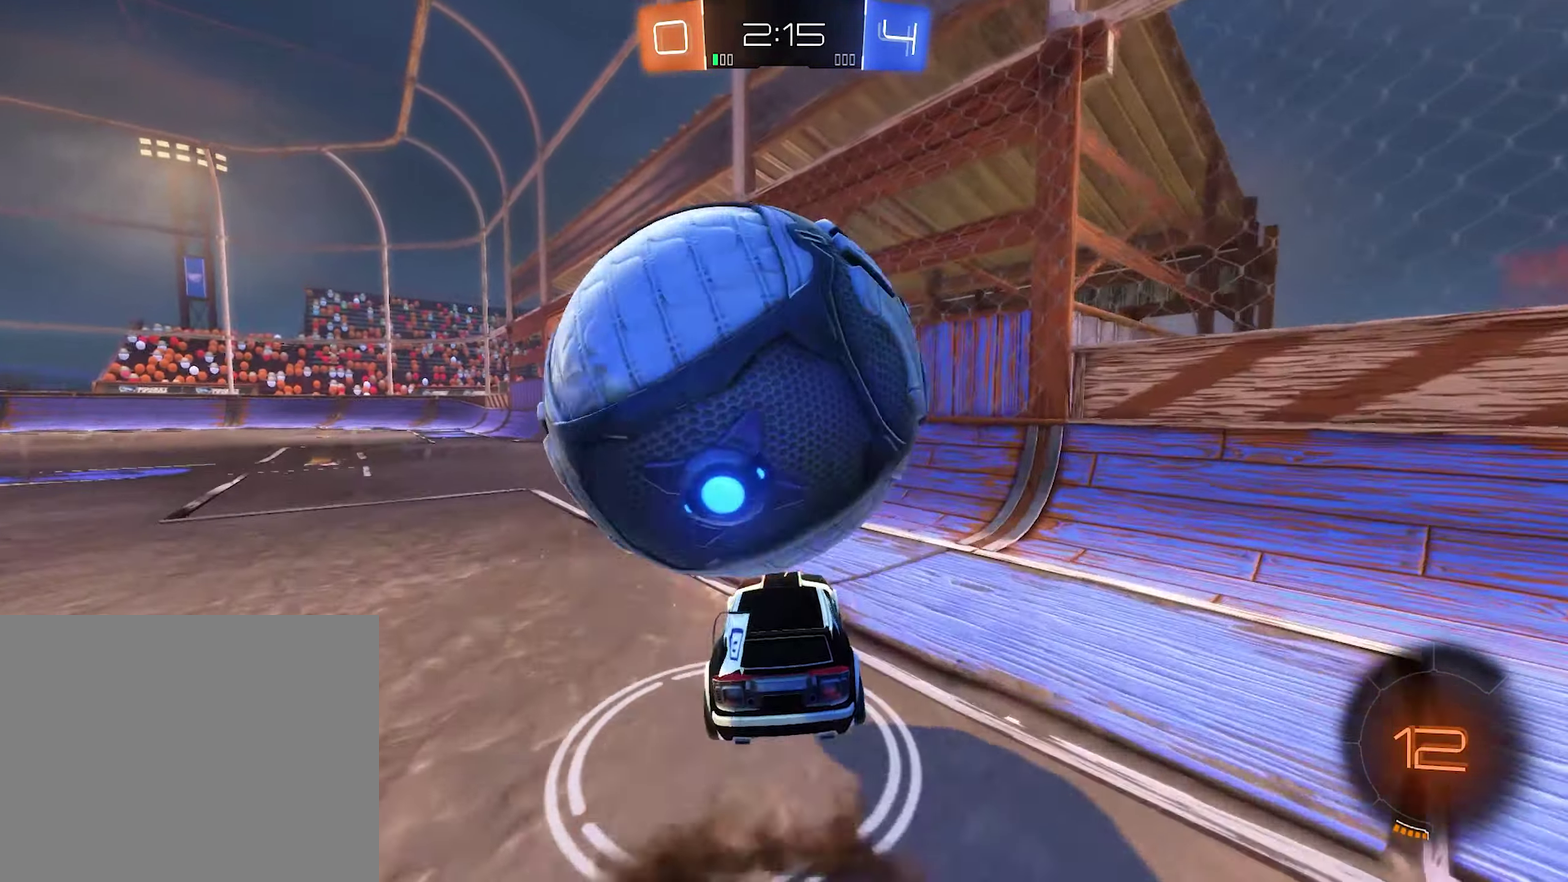
{"buttons": [], "left_stick": "center", "right_stick": "center", "events": [[67, "A", "down"], [167, "A", "up"], [200, "L1", "down"], [200, "left_stick", "down"], [267, "left_stick", "down-left"], [400, "left_stick", "left"], [466, "L1", "up"], [466, "left_stick", "center"]]}
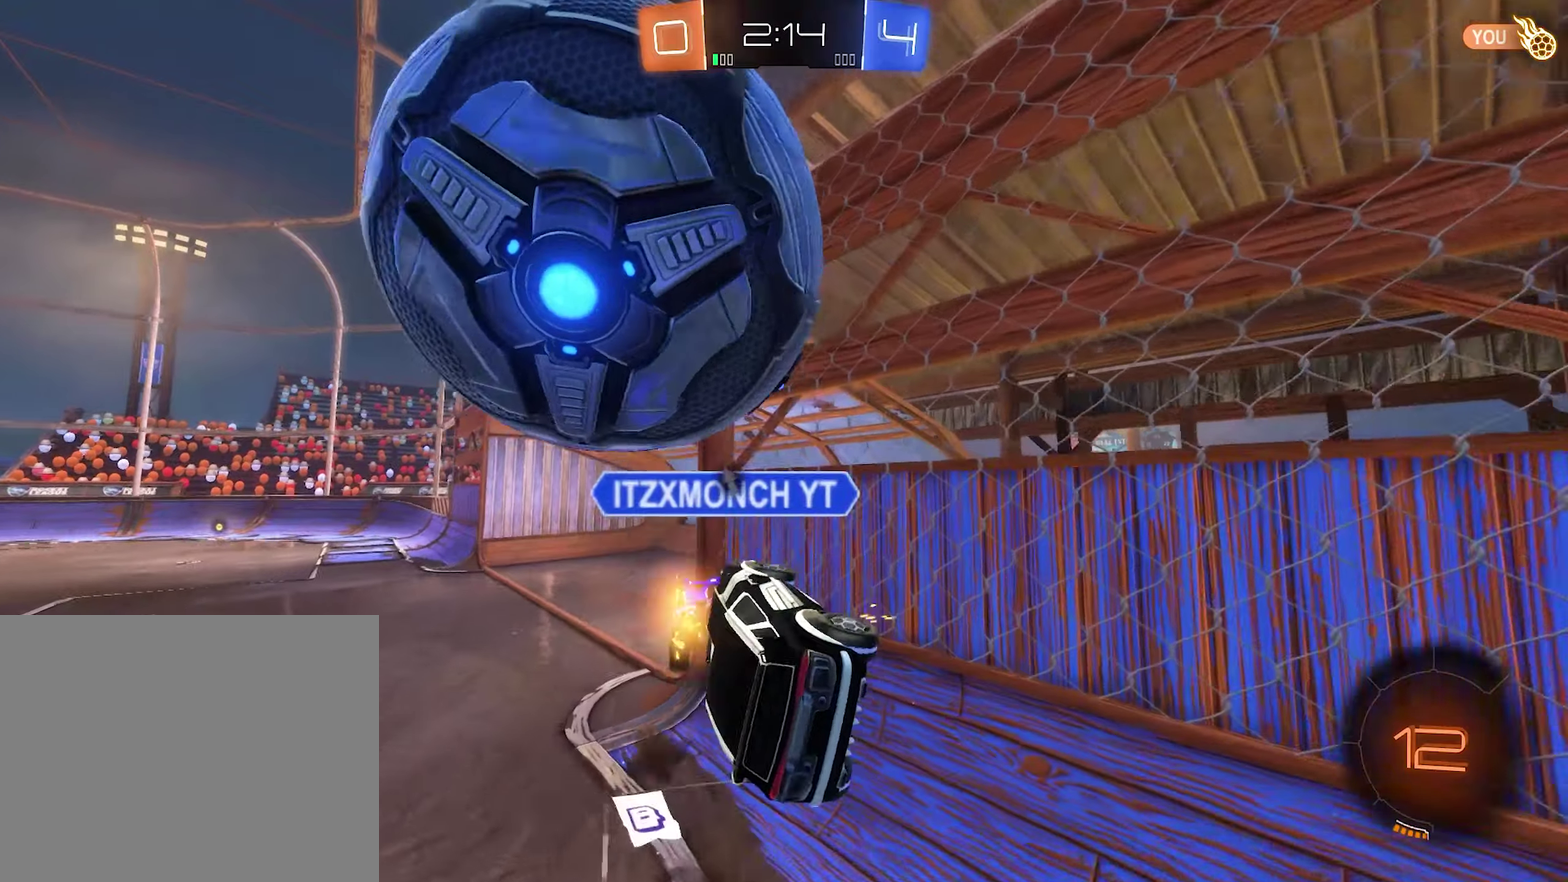
{"buttons": ["R2"], "left_stick": "left", "right_stick": "center", "events": [[100, "R2", "down"], [133, "Y", "down"], [266, "Y", "up"], [366, "left_stick", "left"]]}
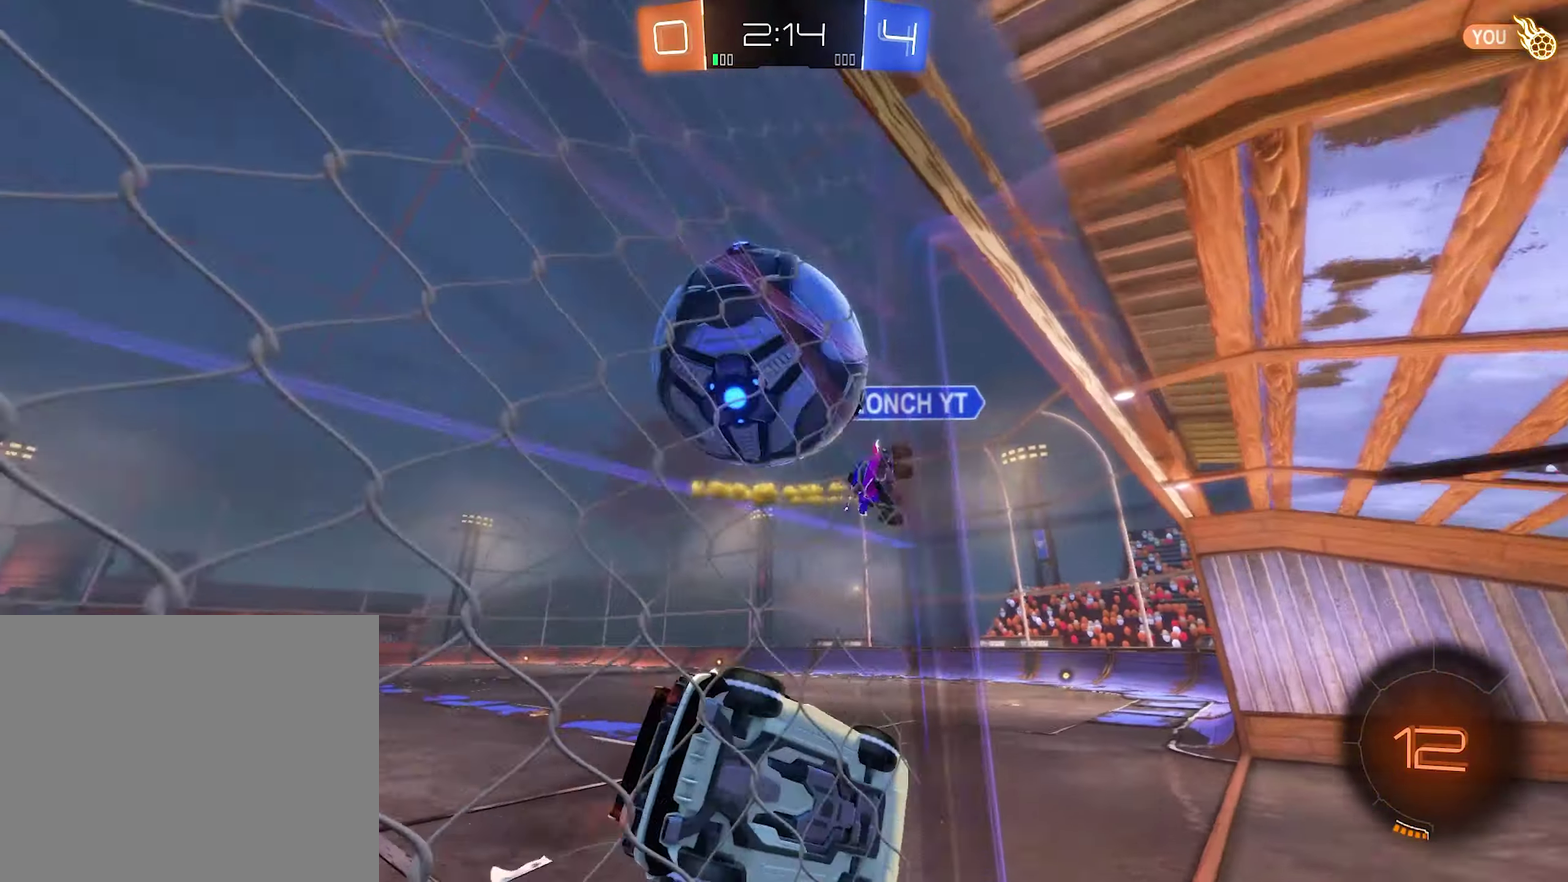
{"buttons": ["R2"], "left_stick": "down-left", "right_stick": "center", "events": [[66, "left_stick", "center"], [300, "left_stick", "left"], [366, "left_stick", "down-left"]]}
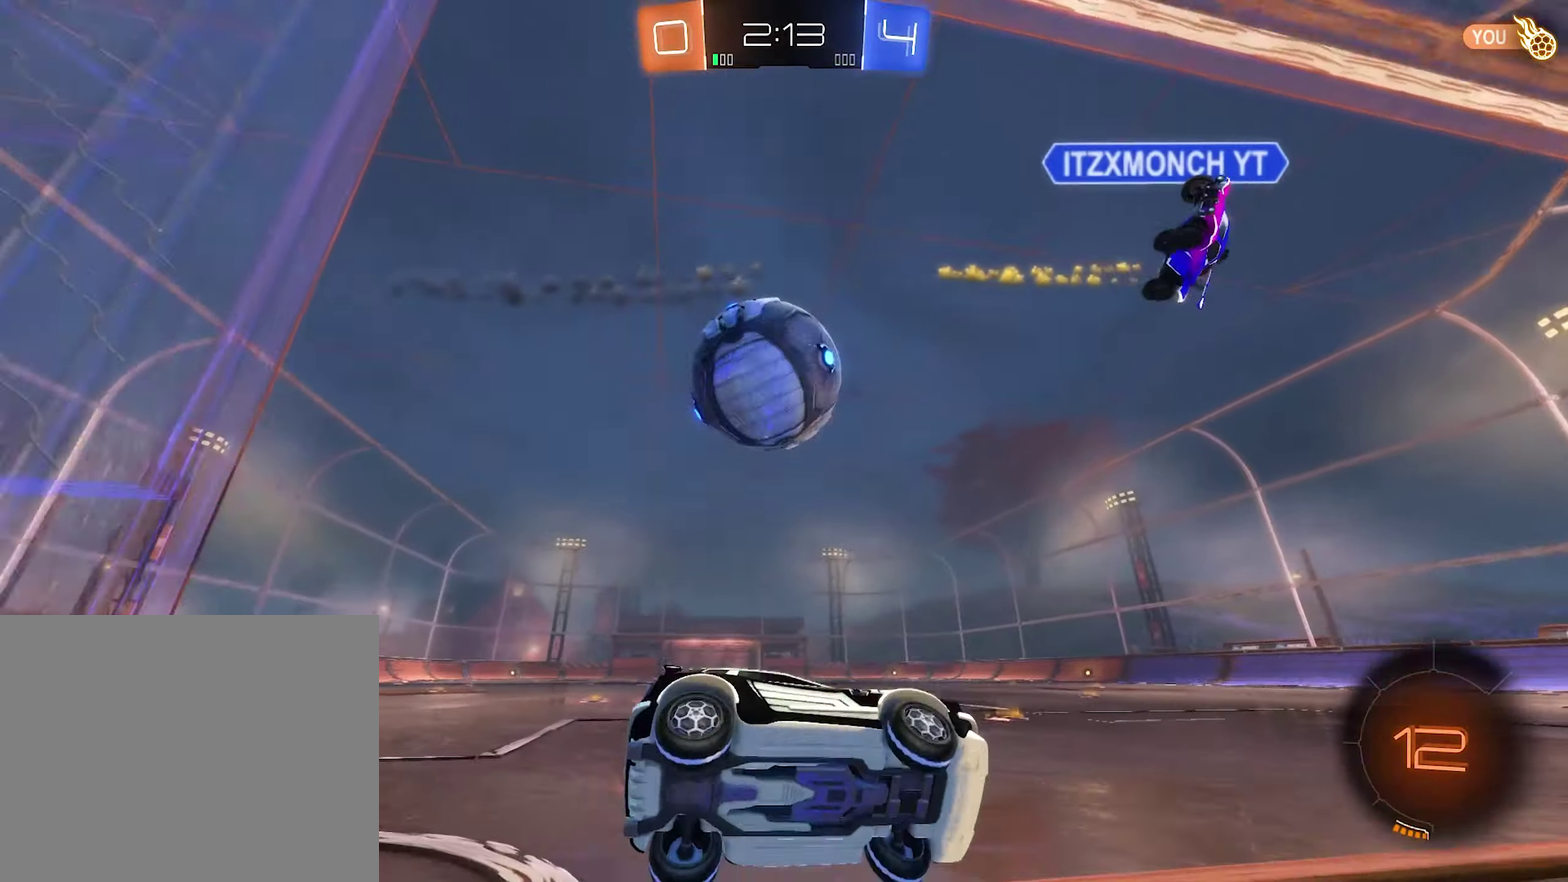
{"buttons": ["Y", "R2"], "left_stick": "left", "right_stick": "center", "events": [[233, "left_stick", "center"], [400, "left_stick", "left"], [433, "Y", "down"]]}
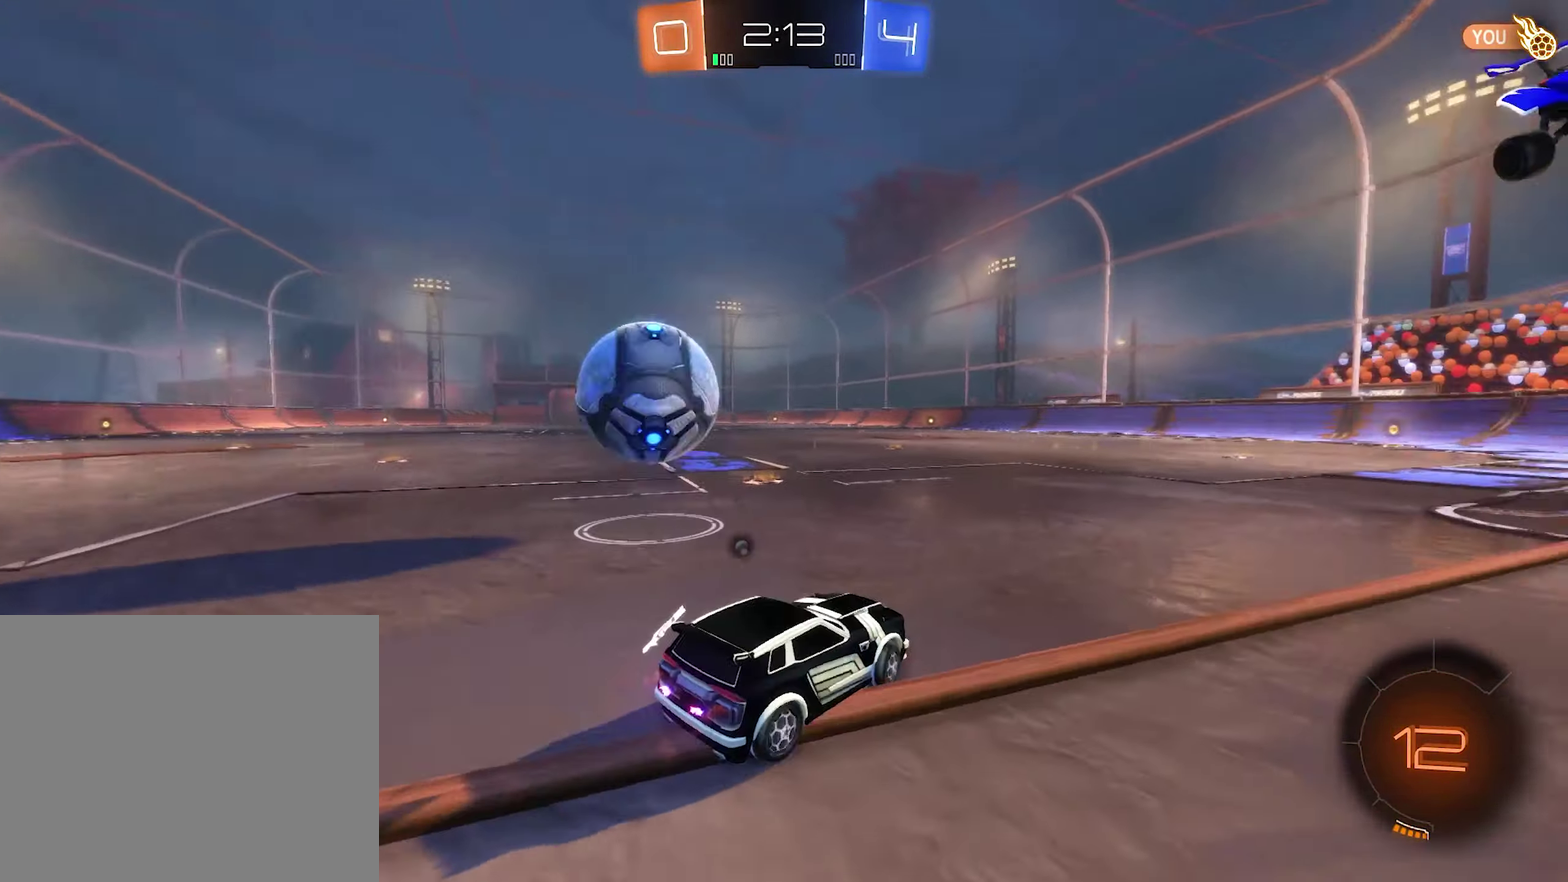
{"buttons": [], "left_stick": "left", "right_stick": "center", "events": [[33, "Y", "up"], [200, "left_stick", "center"], [400, "left_stick", "left"], [500, "R2", "up"]]}